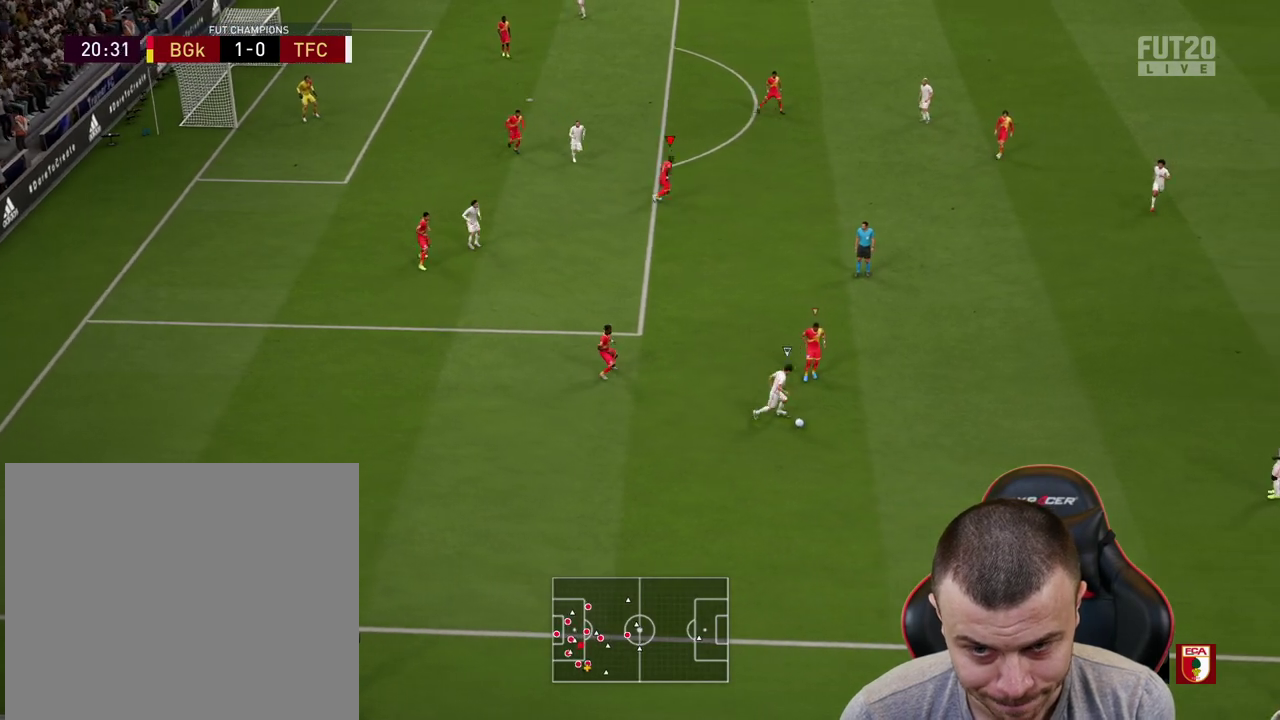
Gameplay with a controller (PlayStation layout); each line is a JSON object with the inputs held at the frame after it. "events" lists button and stick changes between this image and that frame as [ms after this image, input, new state], when the widget could be followed in between.
{"buttons": ["R1"], "left_stick": "up-right", "right_stick": "center", "events": [[401, "R2", "up"], [501, "left_stick", "up-right"]]}
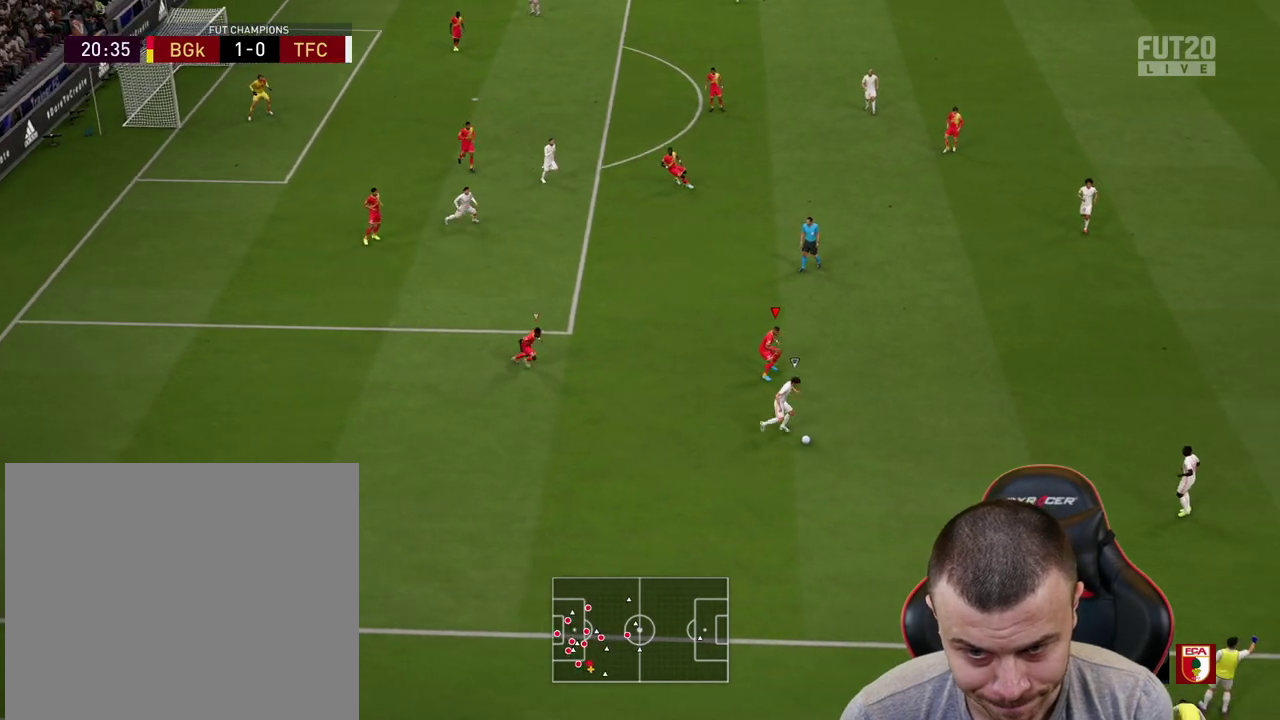
{"buttons": ["R2"], "left_stick": "up-right", "right_stick": "center", "events": [[50, "R2", "down"], [484, "R1", "up"]]}
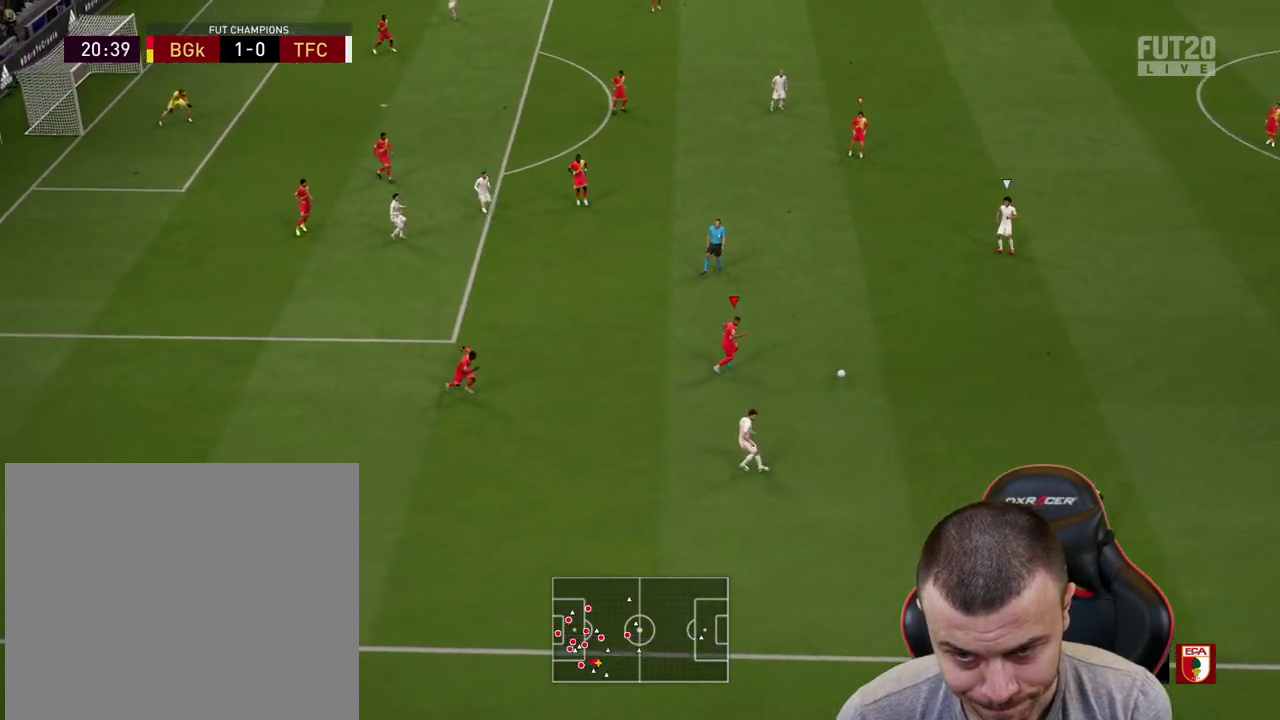
{"buttons": ["R1", "R2"], "left_stick": "down-left", "right_stick": "center", "events": [[134, "right_stick", "up"], [184, "left_stick", "down-left"], [267, "right_stick", "center"], [367, "R1", "down"]]}
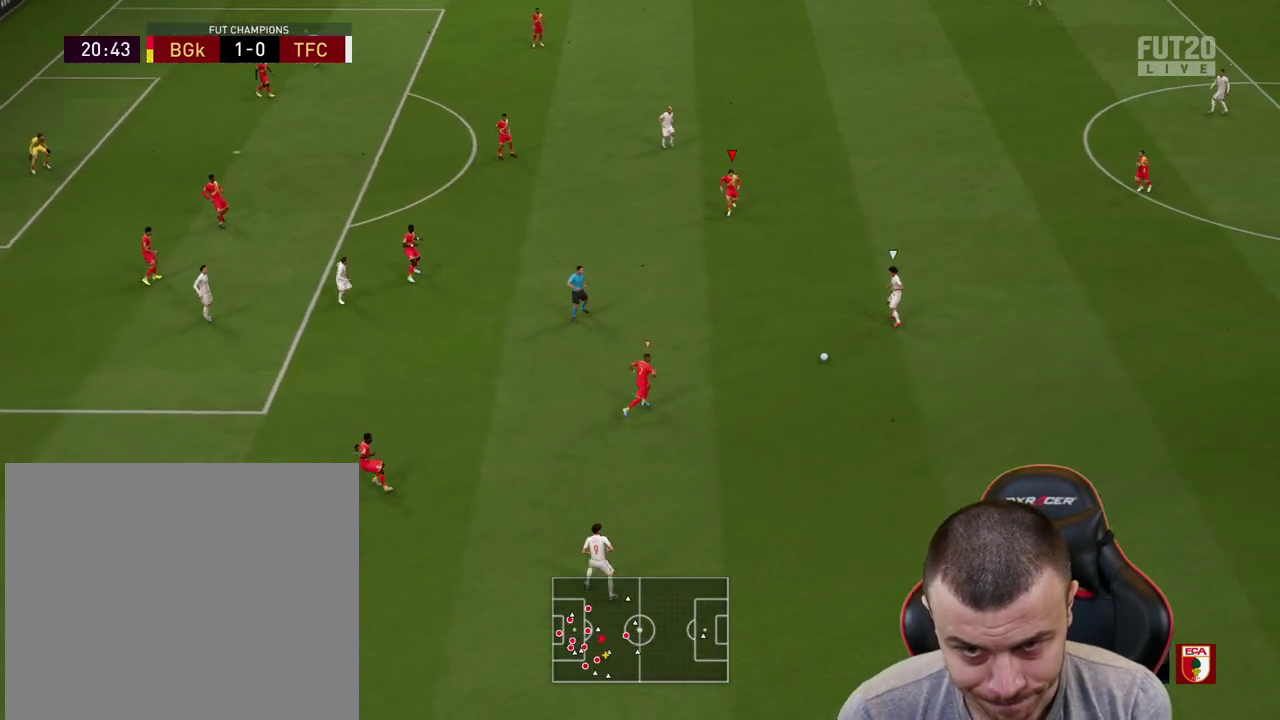
{"buttons": ["R2"], "left_stick": "up-left", "right_stick": "center", "events": [[250, "right_stick", "down-left"], [267, "R1", "up"], [267, "left_stick", "left"], [350, "right_stick", "center"], [367, "left_stick", "up-left"]]}
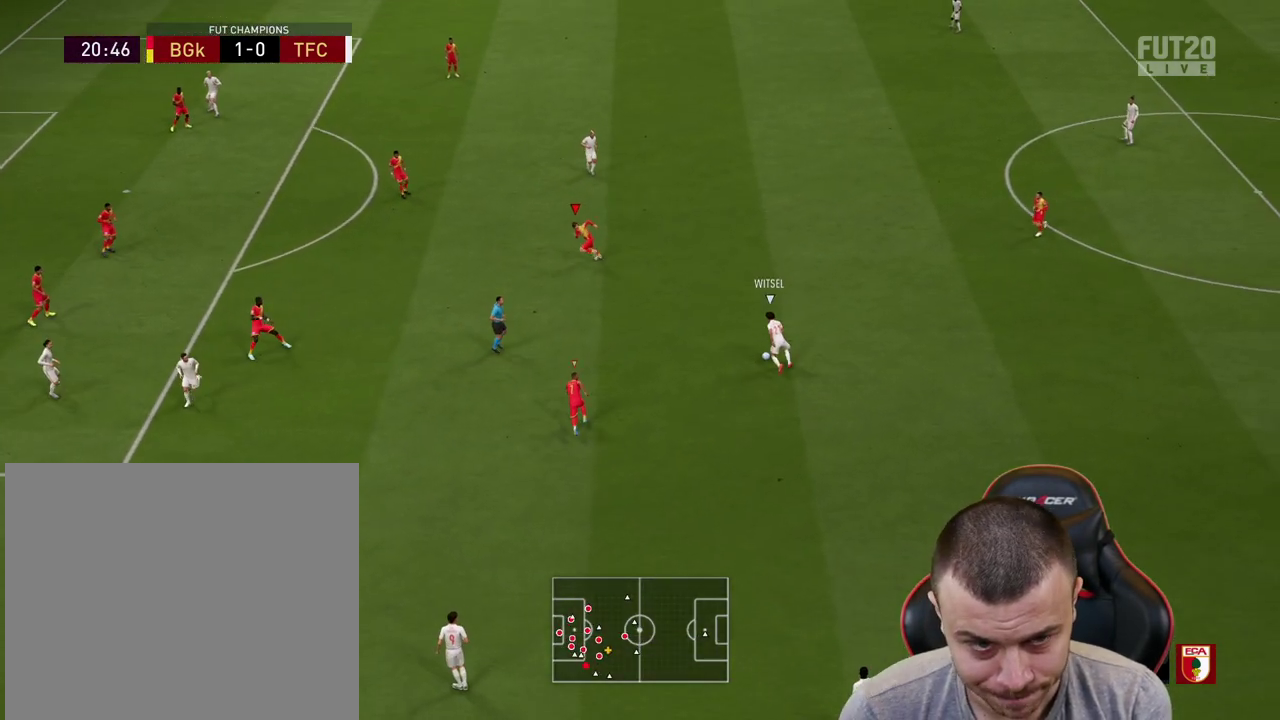
{"buttons": ["L1", "R2"], "left_stick": "up", "right_stick": "up", "events": [[267, "left_stick", "up"], [434, "right_stick", "up"], [451, "L1", "down"]]}
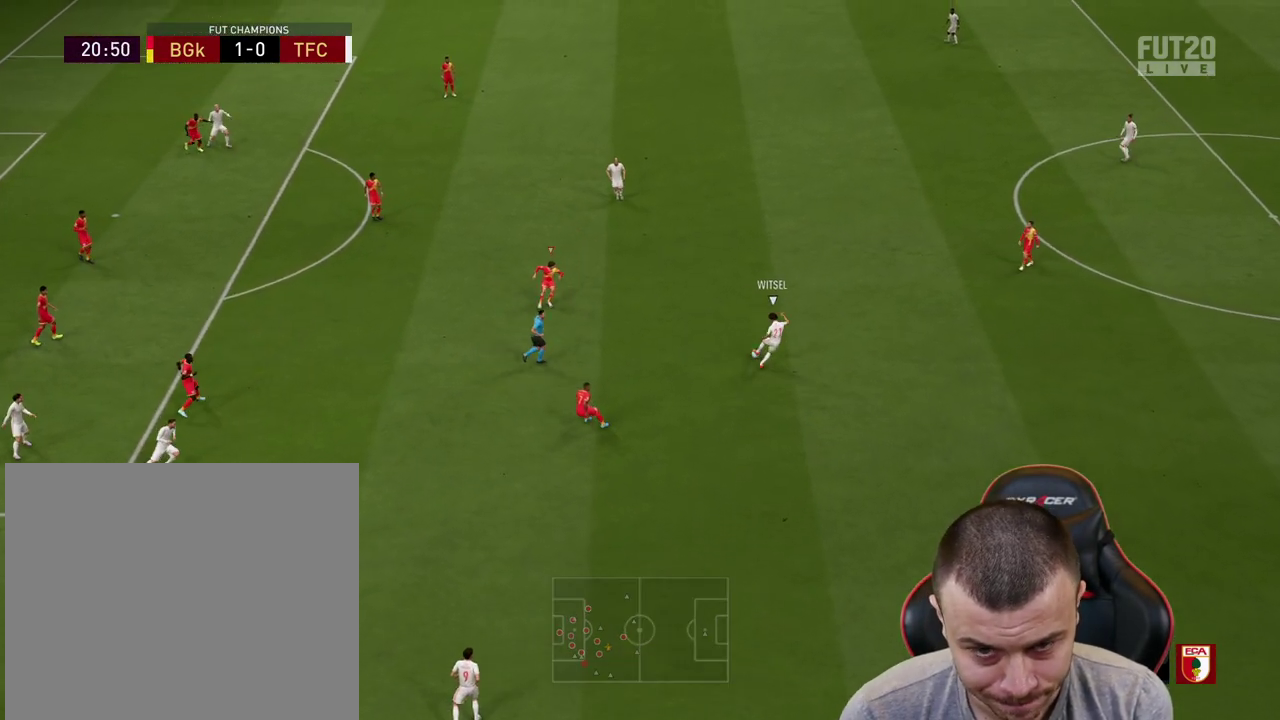
{"buttons": ["R1", "R2"], "left_stick": "up", "right_stick": "center", "events": [[17, "R1", "down"], [50, "right_stick", "center"], [67, "L1", "up"]]}
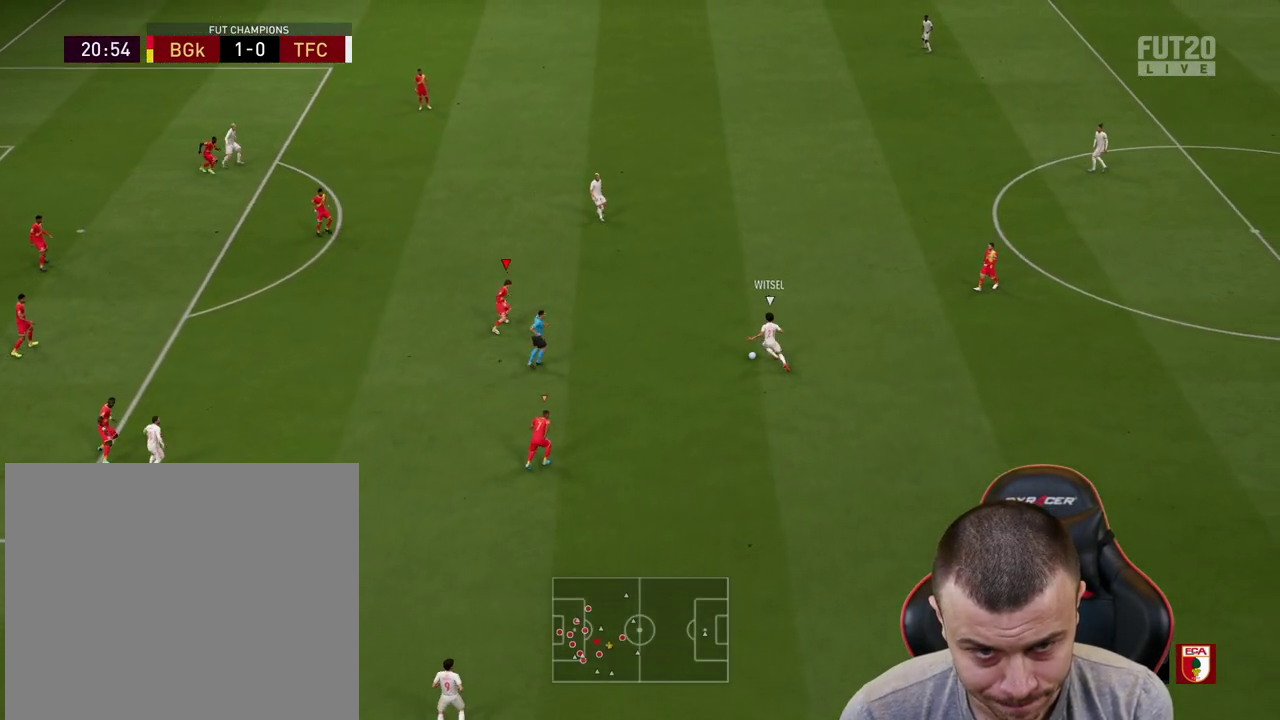
{"buttons": ["R1", "R2"], "left_stick": "down-right", "right_stick": "center", "events": [[67, "right_stick", "up-left"], [100, "left_stick", "up-right"], [134, "R1", "up"], [251, "right_stick", "center"], [351, "left_stick", "down-right"], [384, "R1", "down"]]}
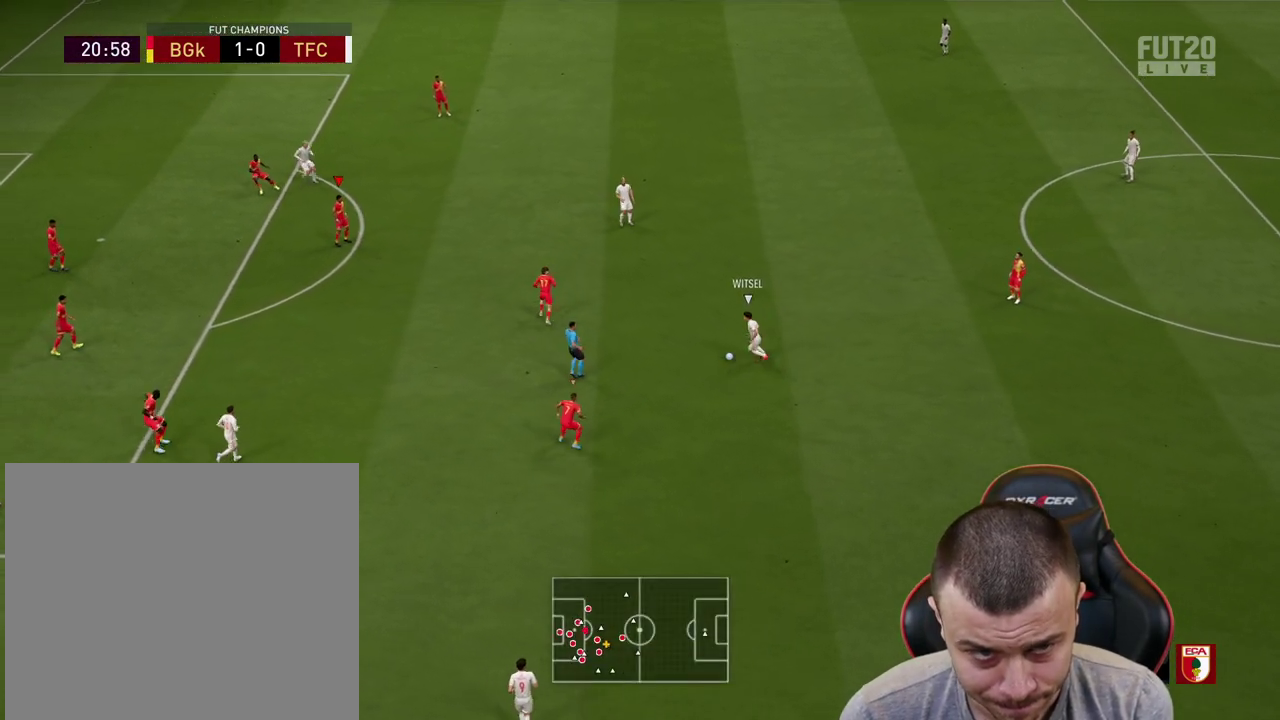
{"buttons": ["R1", "R2"], "left_stick": "down", "right_stick": "center", "events": [[67, "left_stick", "down"]]}
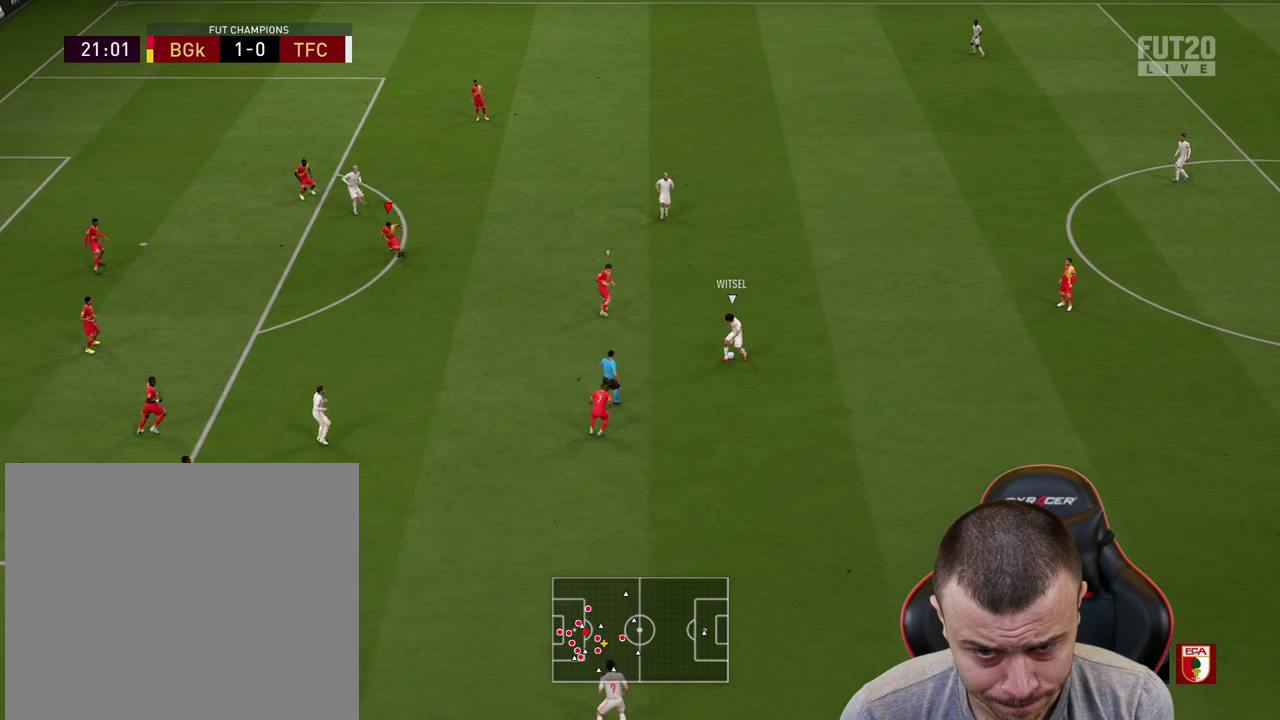
{"buttons": ["L2", "R1"], "left_stick": "down", "right_stick": "center", "events": [[301, "R2", "up"], [451, "L2", "down"]]}
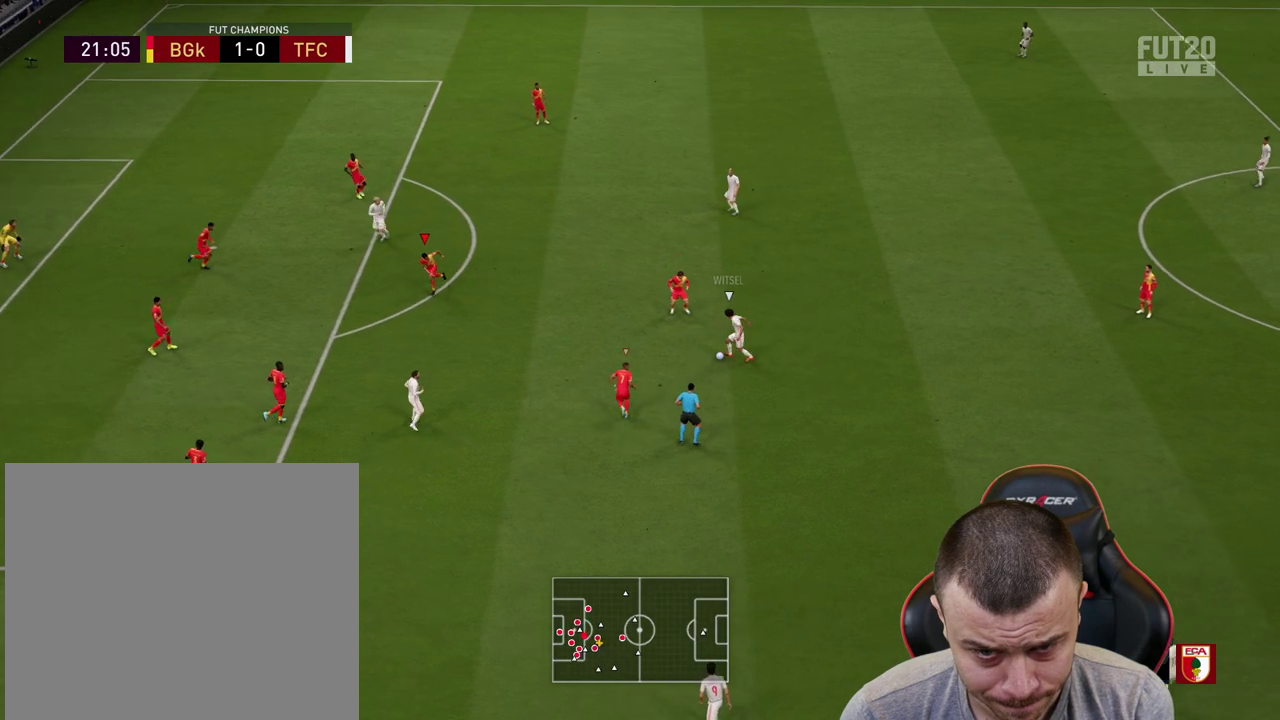
{"buttons": ["L2", "R1"], "left_stick": "up-right", "right_stick": "center", "events": [[17, "left_stick", "down-right"], [267, "left_stick", "right"], [367, "left_stick", "up-right"]]}
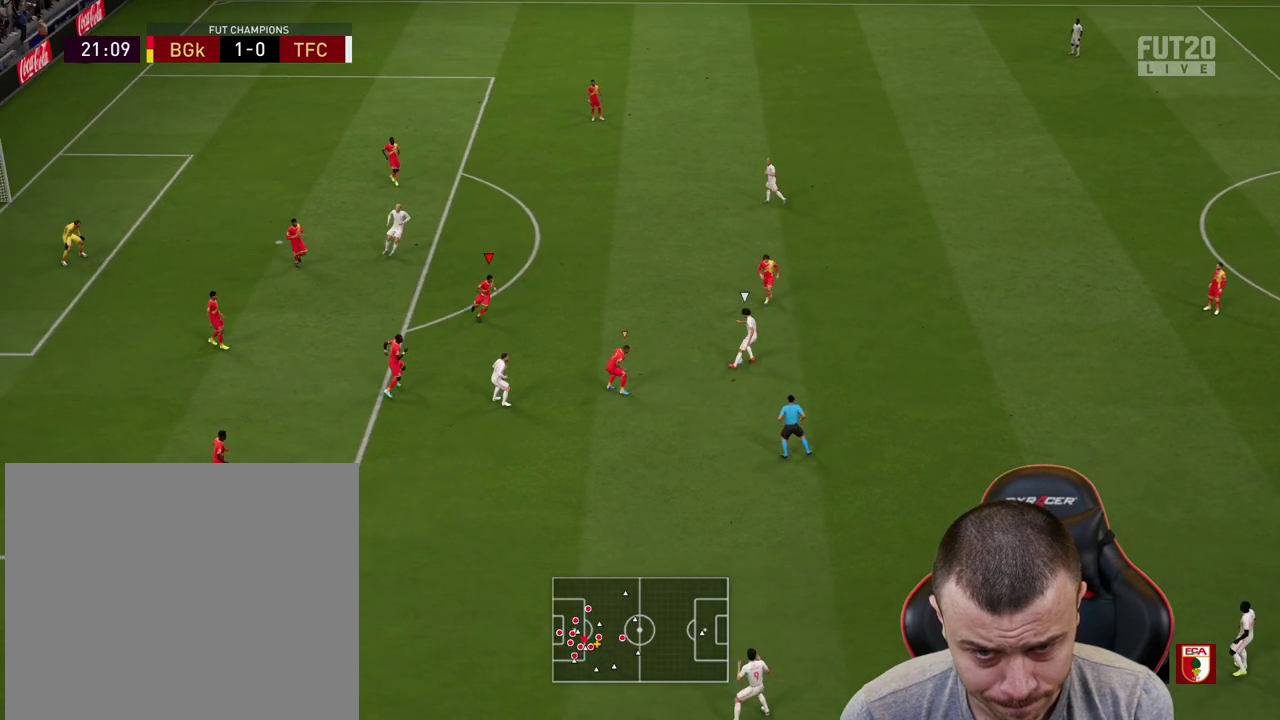
{"buttons": ["R1", "R2"], "left_stick": "up", "right_stick": "center", "events": [[17, "left_stick", "up"], [267, "R2", "down"], [334, "L2", "up"]]}
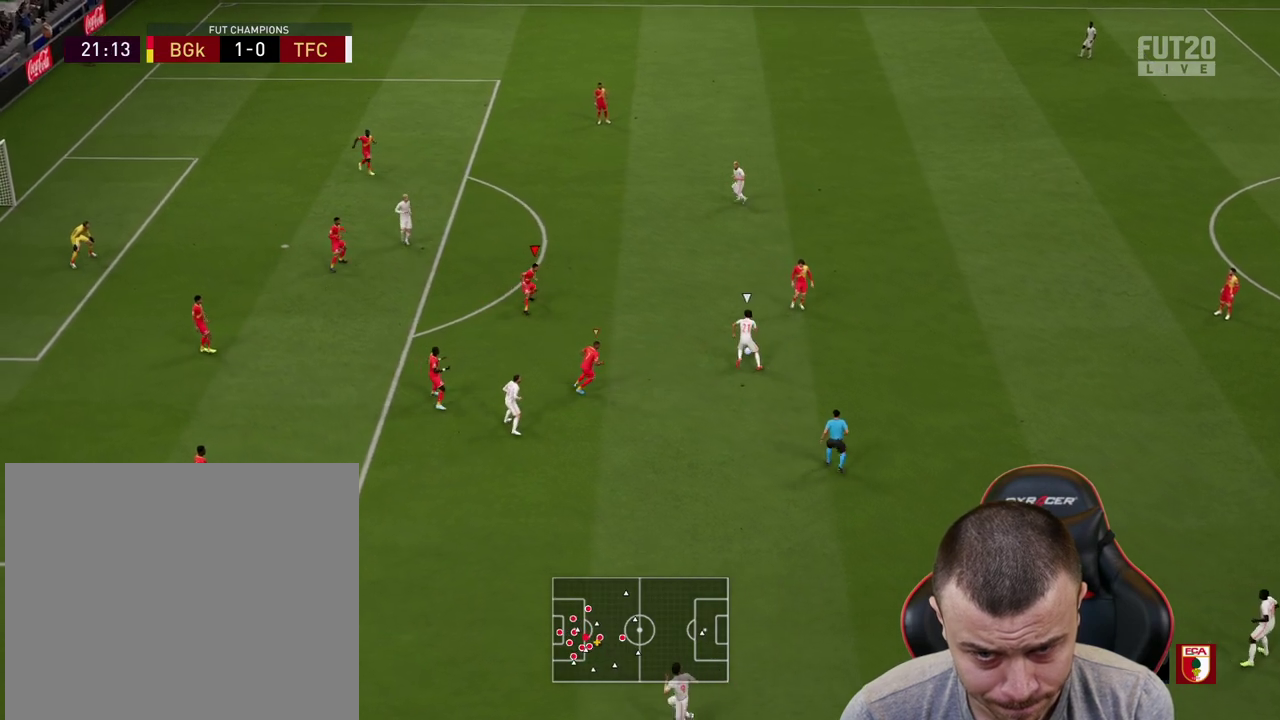
{"buttons": ["R1"], "left_stick": "up-left", "right_stick": "center", "events": [[434, "R2", "up"], [467, "left_stick", "up-left"]]}
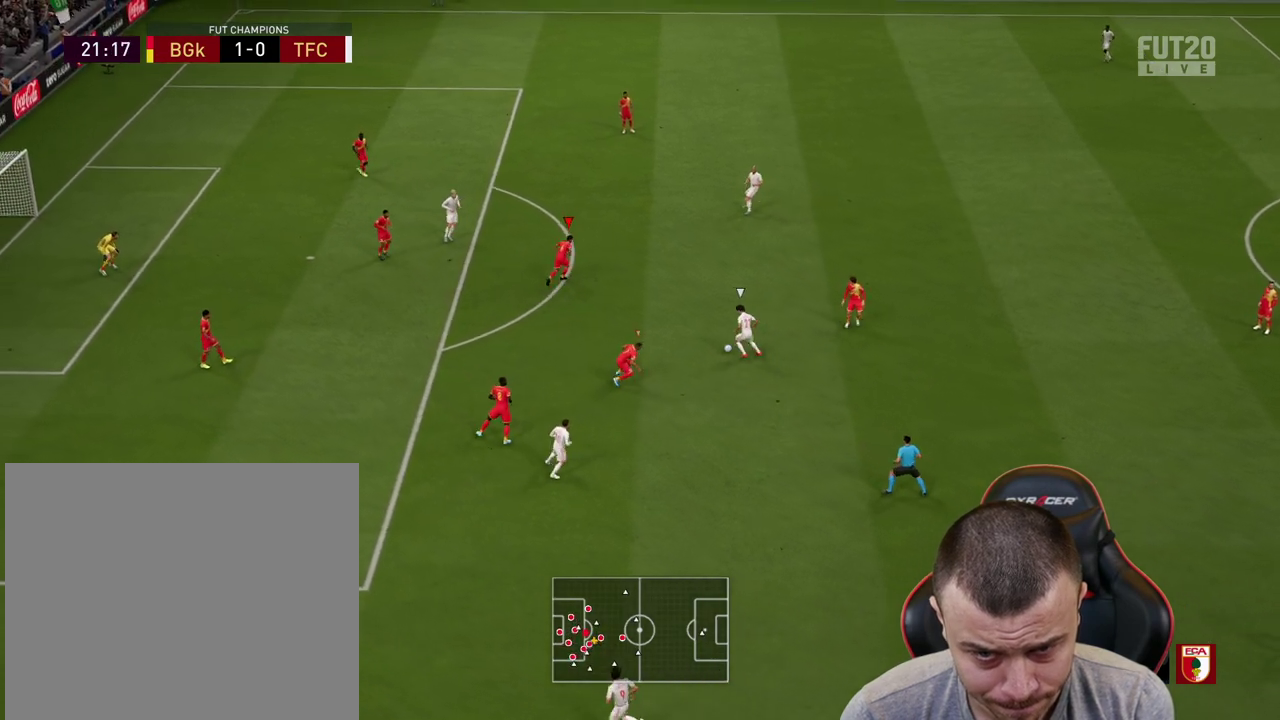
{"buttons": ["L2", "R1"], "left_stick": "down-left", "right_stick": "center", "events": [[17, "L2", "down"], [201, "left_stick", "left"], [501, "left_stick", "down-left"]]}
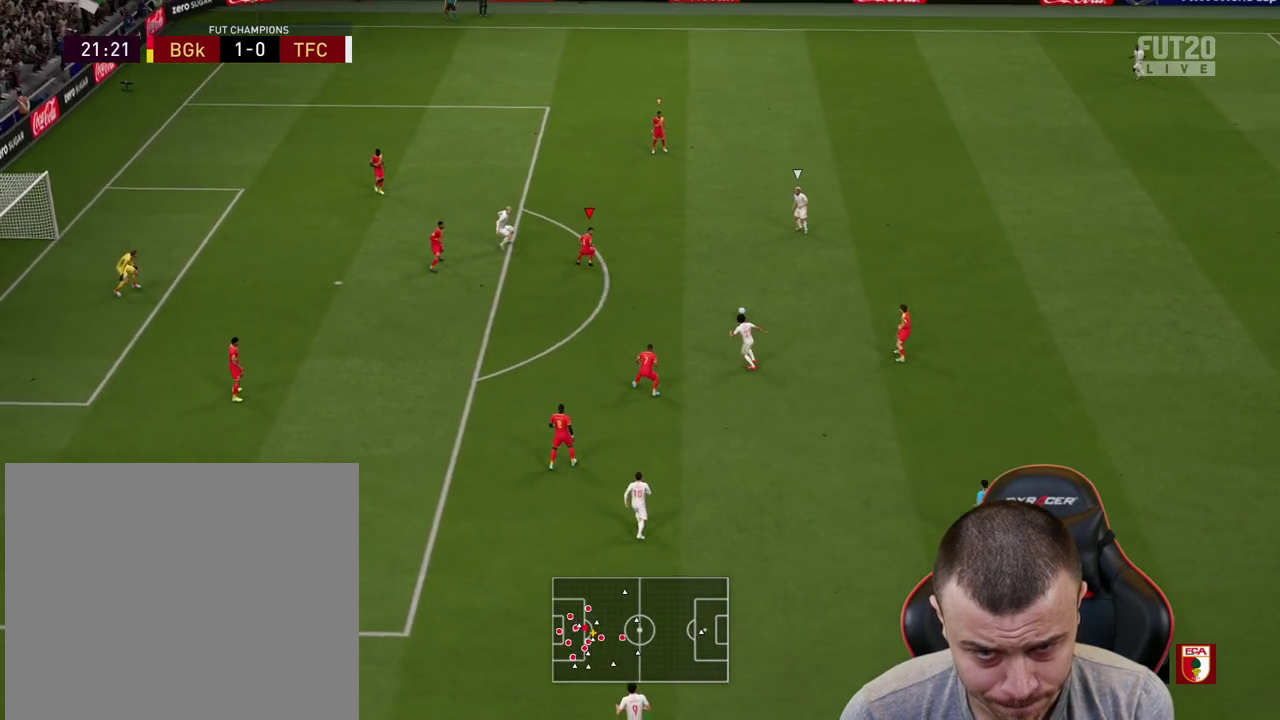
{"buttons": ["L2"], "left_stick": "up-right", "right_stick": "center", "events": [[133, "R1", "up"], [150, "left_stick", "down-right"], [317, "left_stick", "right"], [434, "left_stick", "up-right"]]}
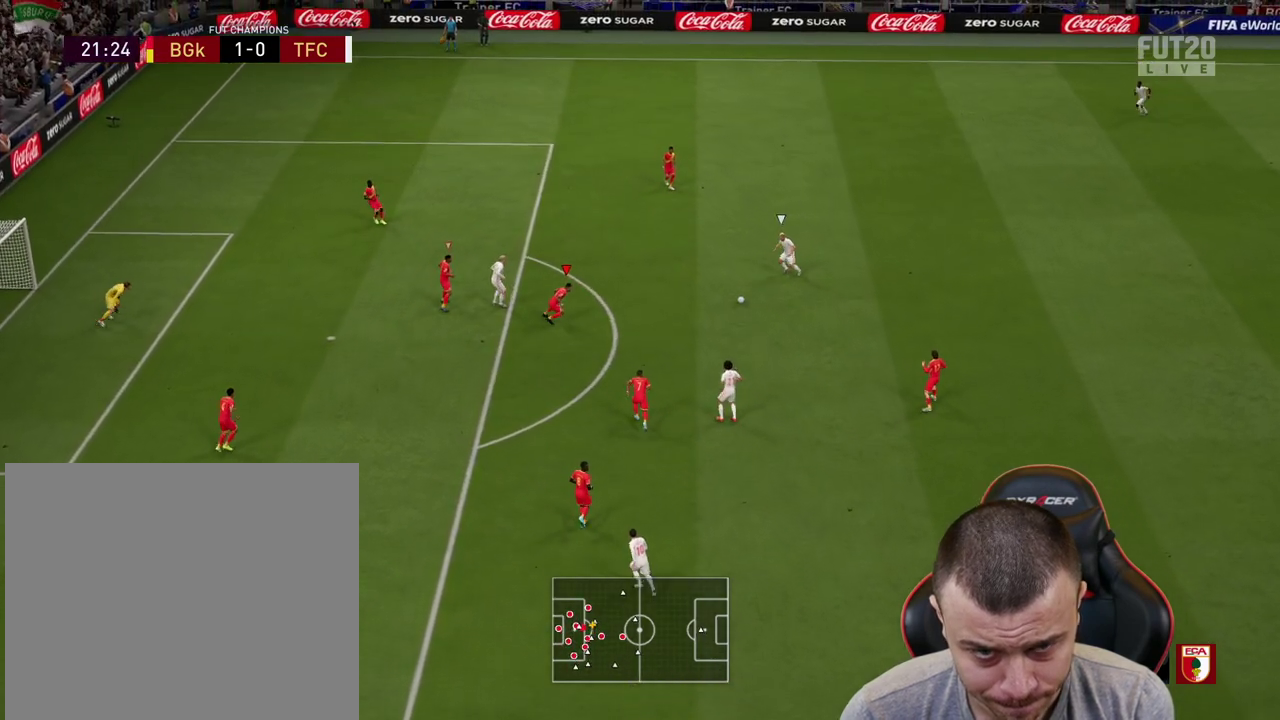
{"buttons": ["R1", "R2"], "left_stick": "up-left", "right_stick": "down", "events": [[100, "R2", "down"], [117, "left_stick", "up-left"], [167, "L2", "up"], [434, "right_stick", "down"], [484, "R1", "down"]]}
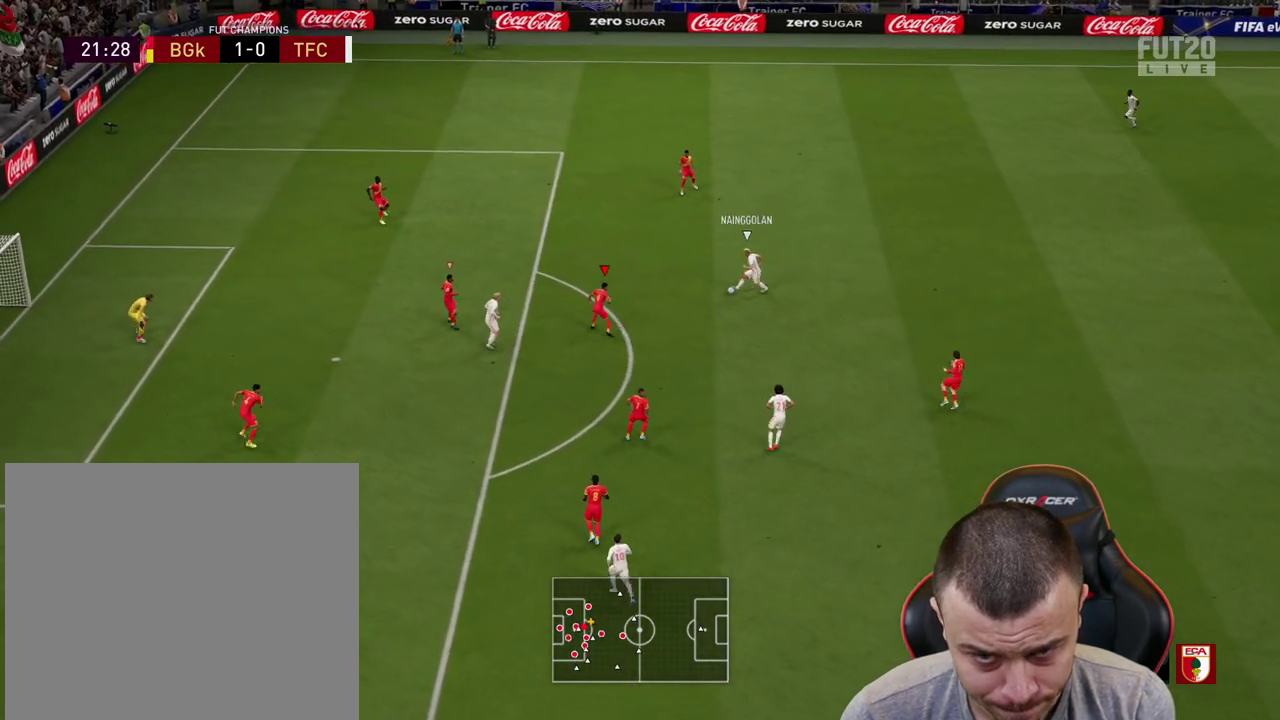
{"buttons": ["R1", "R2"], "left_stick": "up-left", "right_stick": "center", "events": [[50, "R2", "up"], [50, "right_stick", "center"], [100, "L2", "down"], [200, "R2", "down"], [217, "L2", "up"]]}
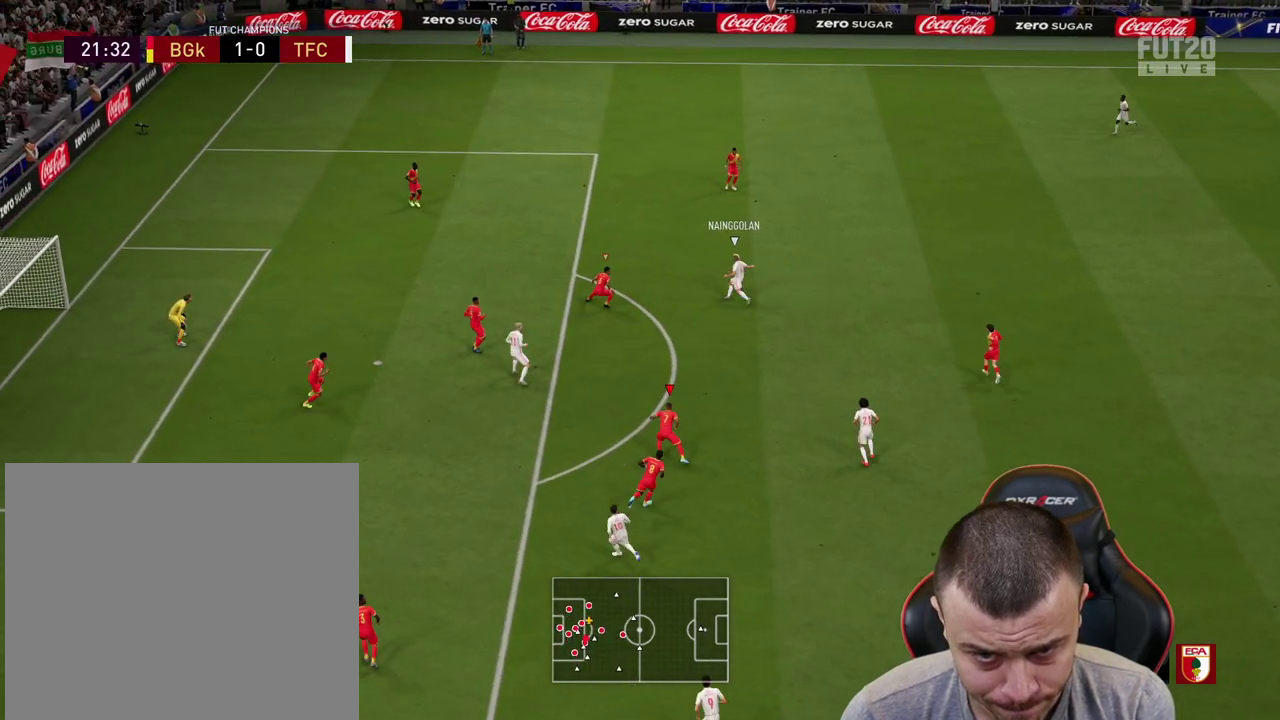
{"buttons": ["L2"], "left_stick": "up-right", "right_stick": "center", "events": [[367, "R2", "up"], [384, "left_stick", "up-right"], [401, "L2", "down"], [401, "R1", "up"]]}
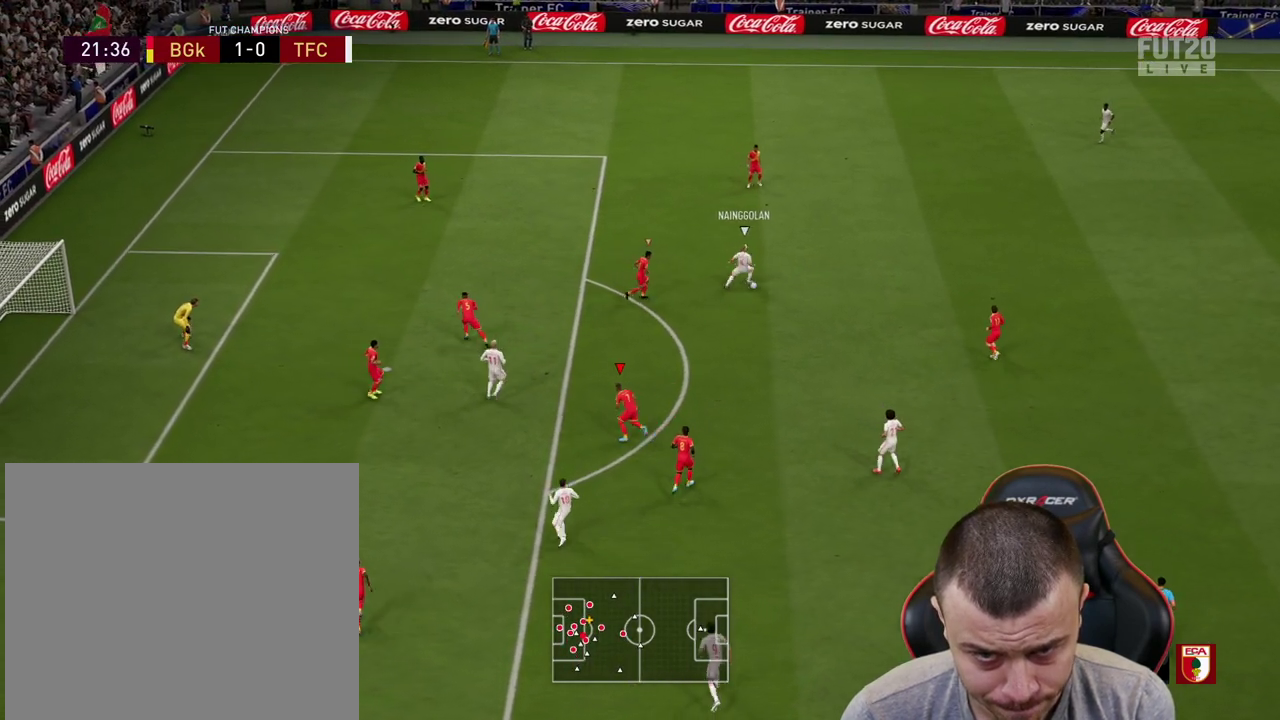
{"buttons": ["R1", "R2"], "left_stick": "up-right", "right_stick": "center", "events": [[83, "left_stick", "right"], [133, "R2", "down"], [217, "L2", "up"], [233, "right_stick", "down-right"], [300, "left_stick", "up-right"], [333, "right_stick", "center"], [400, "left_stick", "up"], [417, "R1", "down"], [500, "left_stick", "up-right"]]}
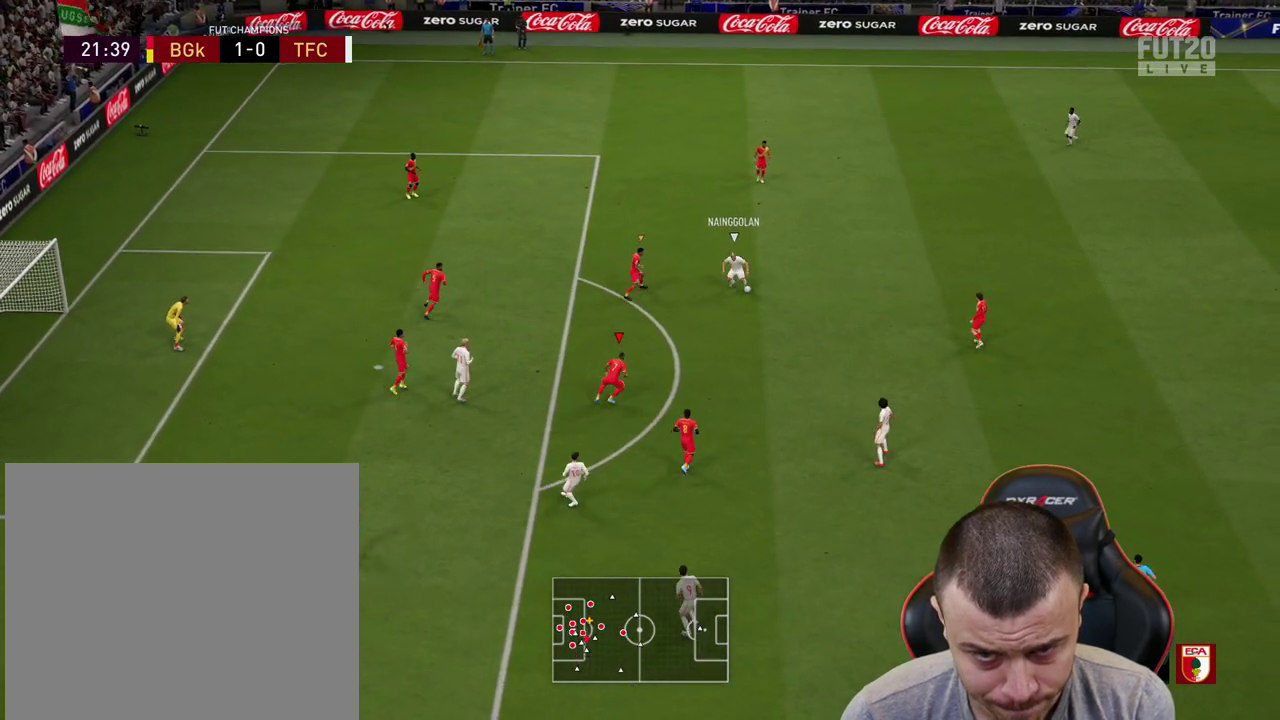
{"buttons": ["R1", "R2"], "left_stick": "right", "right_stick": "center", "events": [[334, "left_stick", "right"]]}
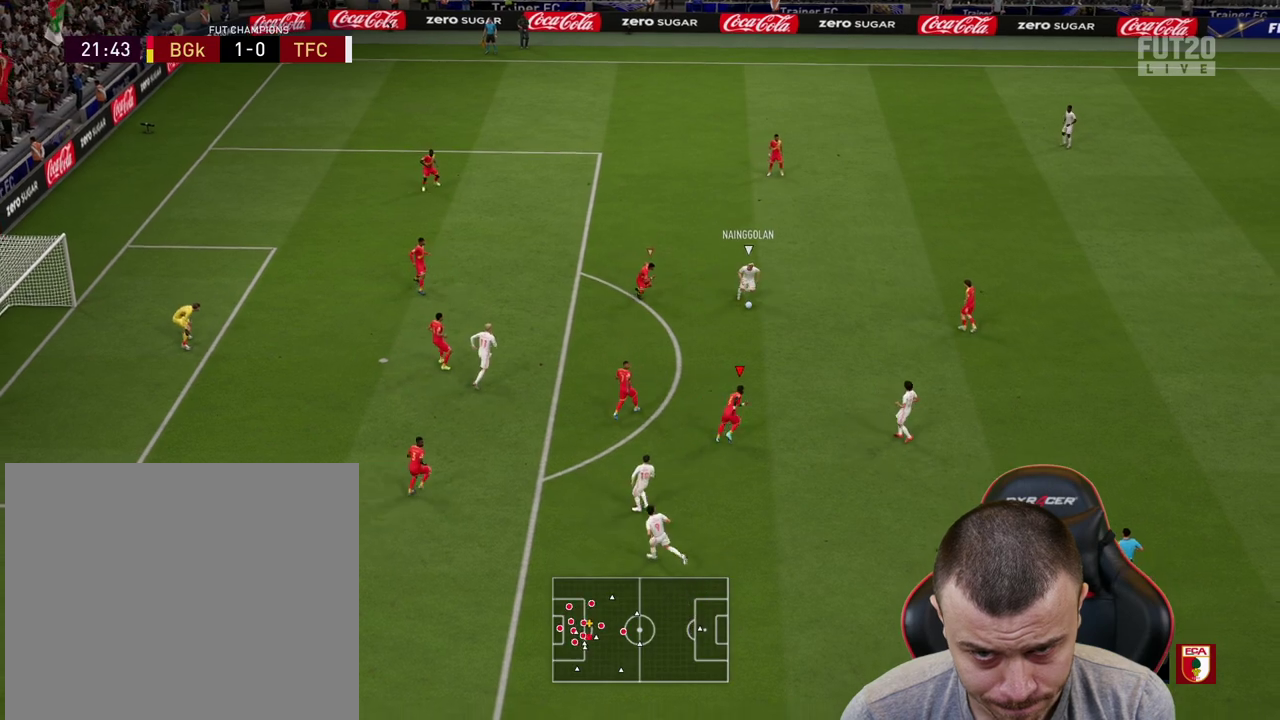
{"buttons": ["L2", "R1"], "left_stick": "down-right", "right_stick": "center", "events": [[400, "R2", "up"], [434, "left_stick", "down-right"], [500, "L2", "down"]]}
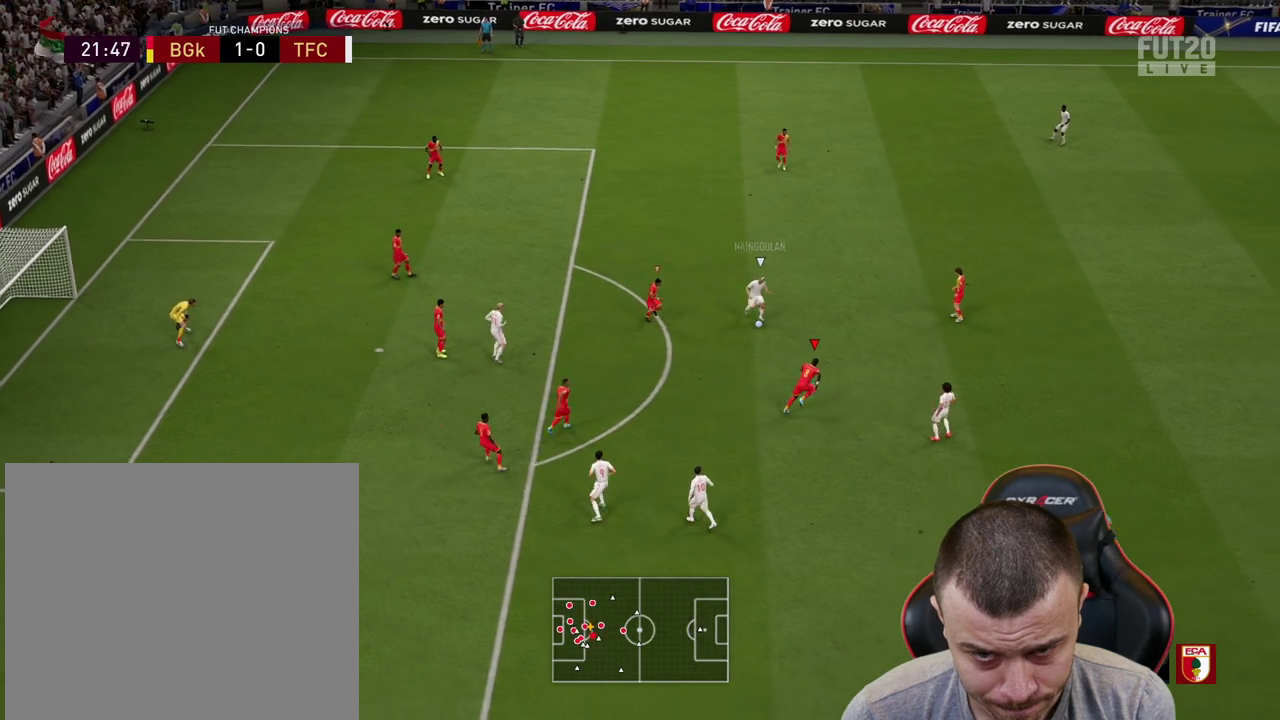
{"buttons": ["L2", "R1"], "left_stick": "up-left", "right_stick": "center", "events": [[167, "right_stick", "down-left"], [251, "left_stick", "down-left"], [301, "right_stick", "center"], [434, "left_stick", "up-left"]]}
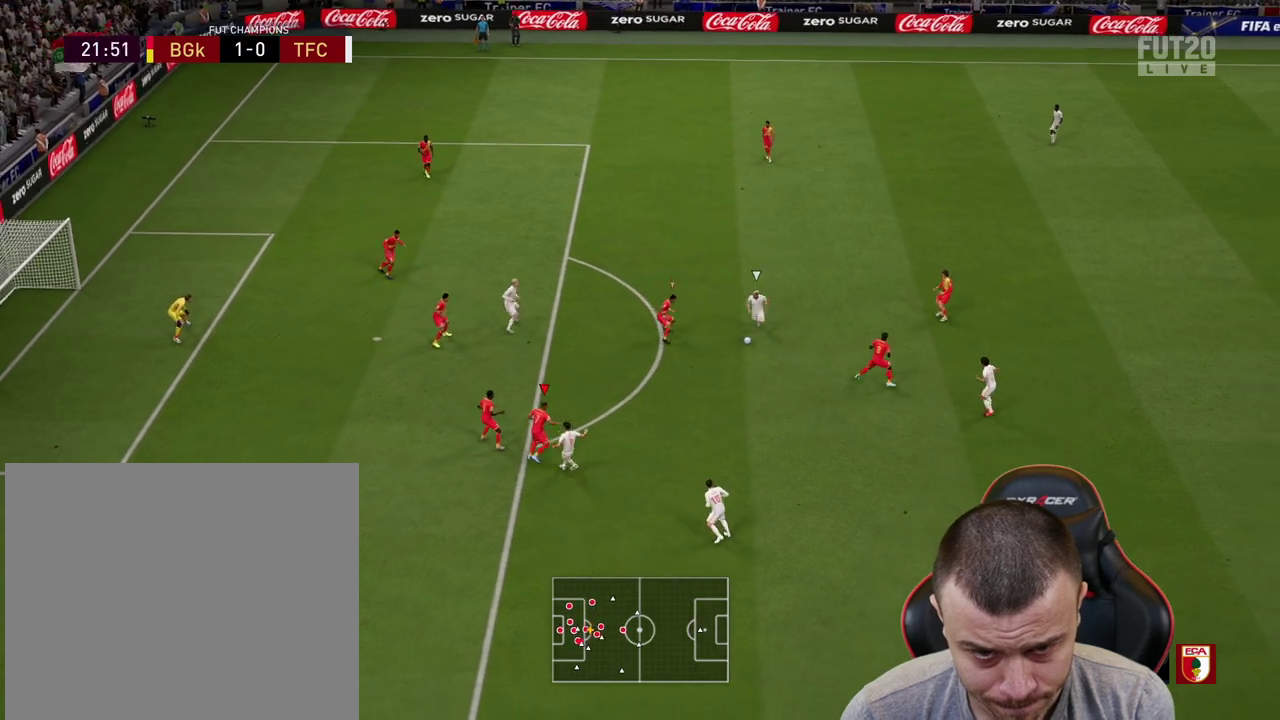
{"buttons": ["L2"], "left_stick": "right", "right_stick": "center", "events": [[184, "left_stick", "up"], [317, "left_stick", "up-right"], [434, "left_stick", "right"], [501, "R1", "up"]]}
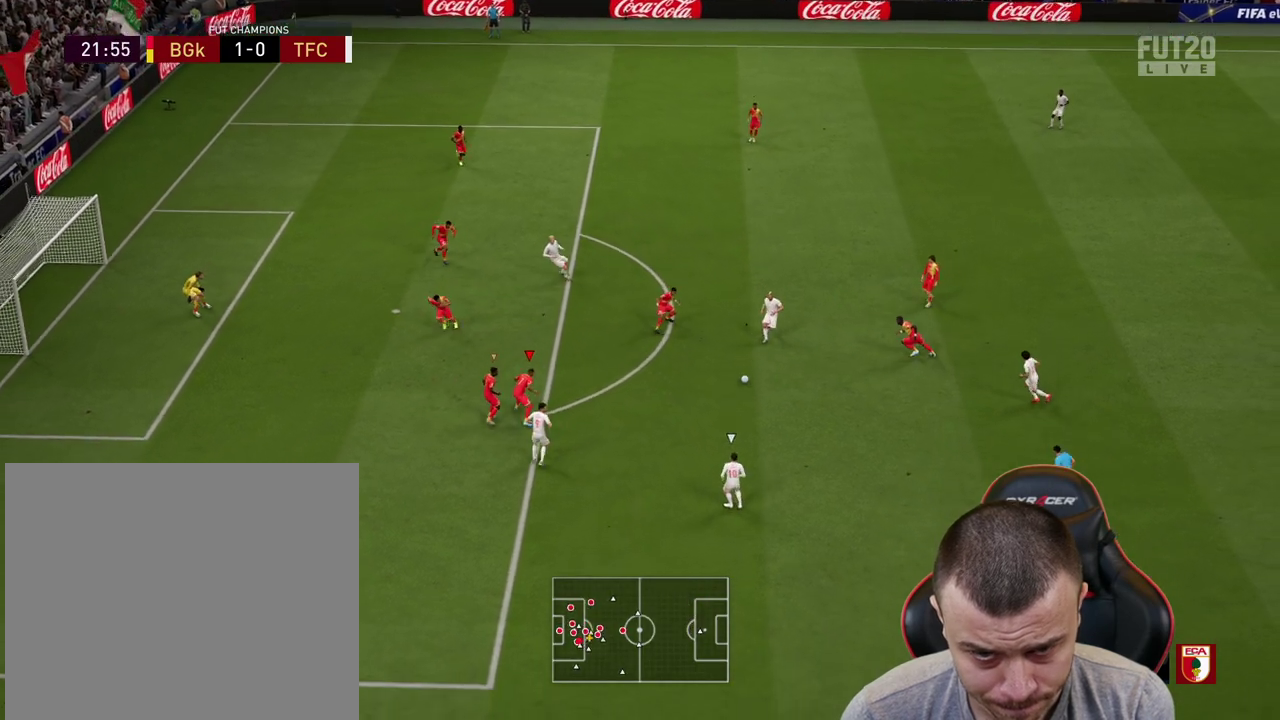
{"buttons": ["L2"], "left_stick": "down-right", "right_stick": "center", "events": [[33, "R2", "down"], [66, "left_stick", "down-right"], [100, "L2", "up"], [483, "R2", "up"], [500, "L2", "down"]]}
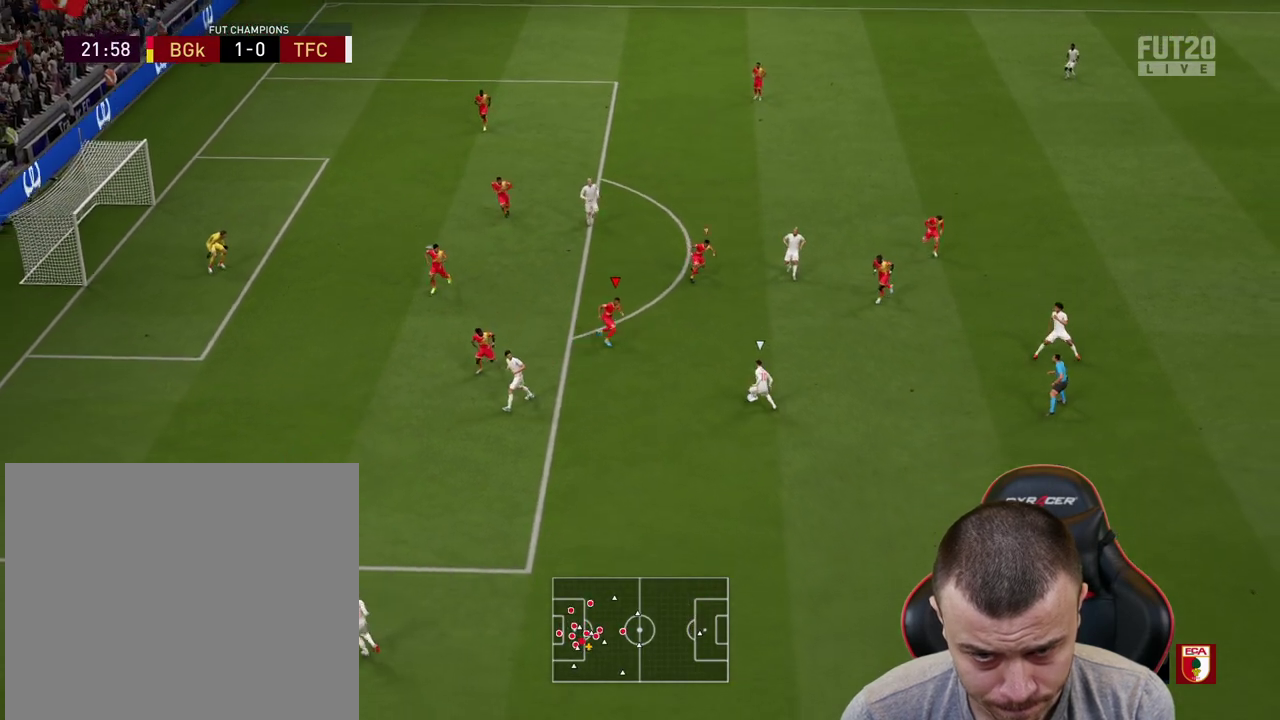
{"buttons": ["R2"], "left_stick": "down-left", "right_stick": "center", "events": [[100, "left_stick", "down"], [217, "R2", "down"], [267, "L2", "up"], [300, "left_stick", "down-left"]]}
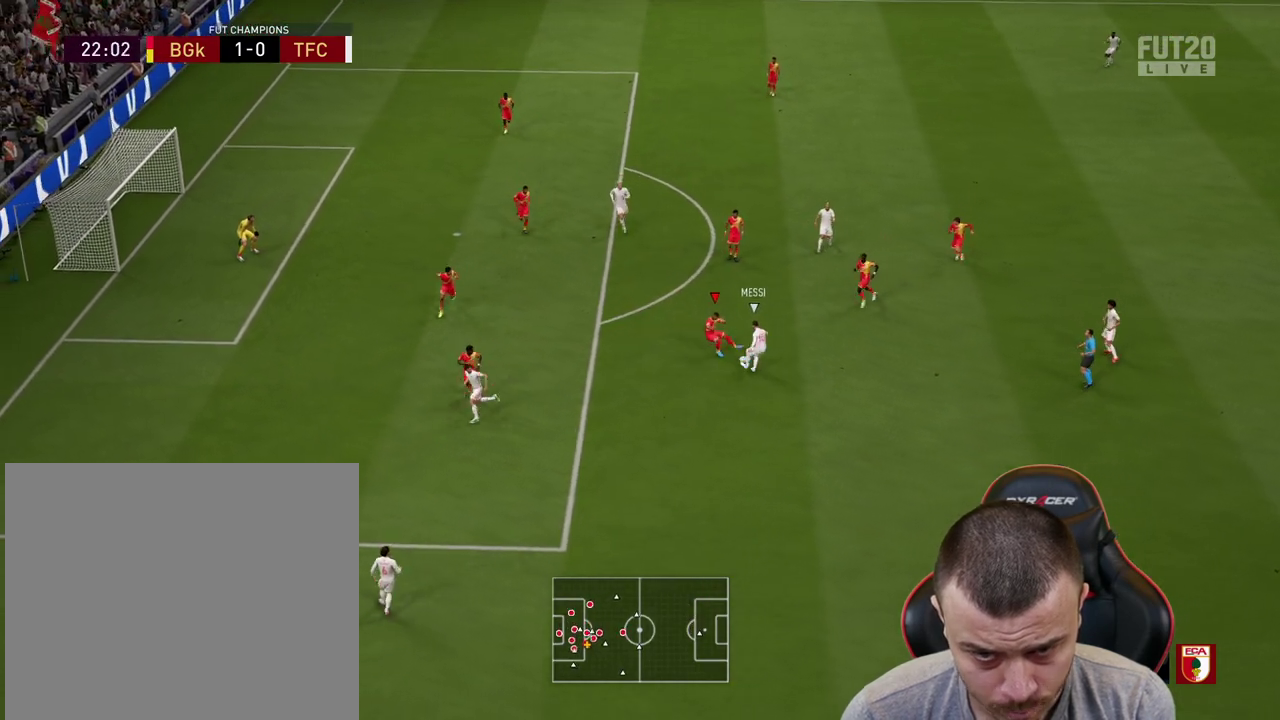
{"buttons": [], "left_stick": "right", "right_stick": "center", "events": [[100, "R2", "up"], [133, "left_stick", "down"], [367, "left_stick", "down-right"], [467, "left_stick", "right"]]}
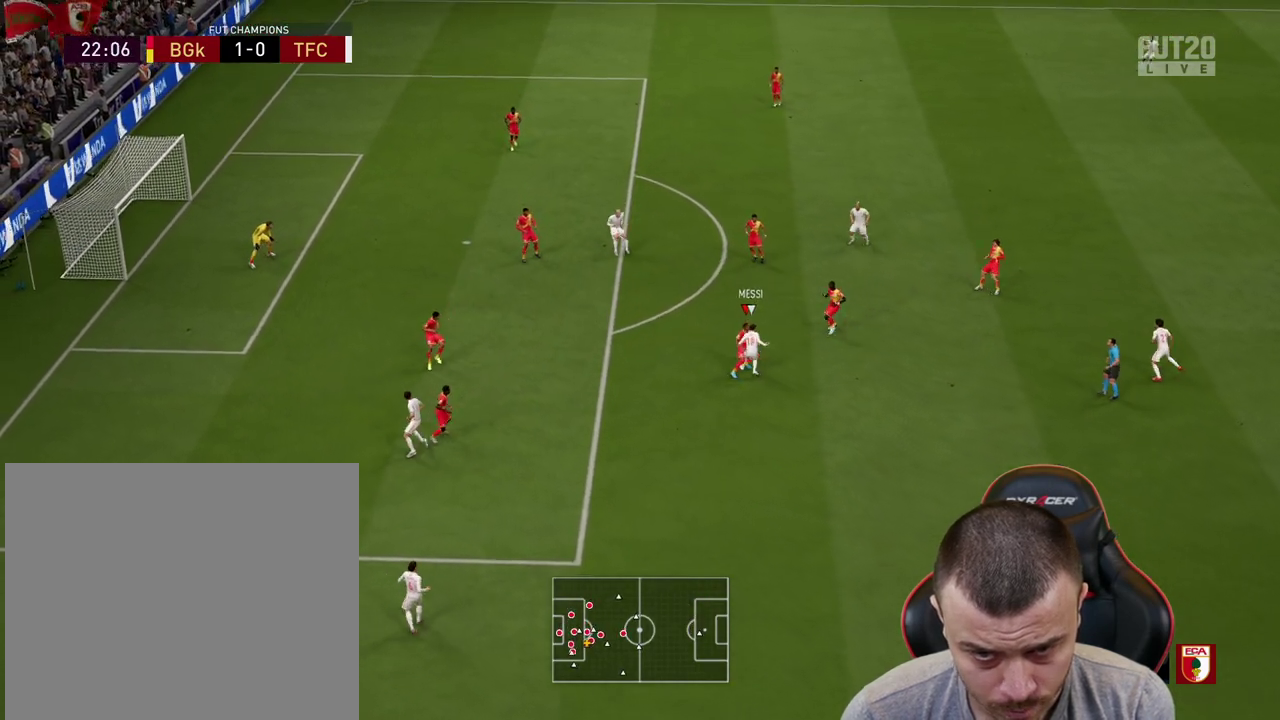
{"buttons": [], "left_stick": "up-right", "right_stick": "center", "events": [[17, "left_stick", "up-right"], [117, "CROSS", "down"], [184, "CROSS", "up"]]}
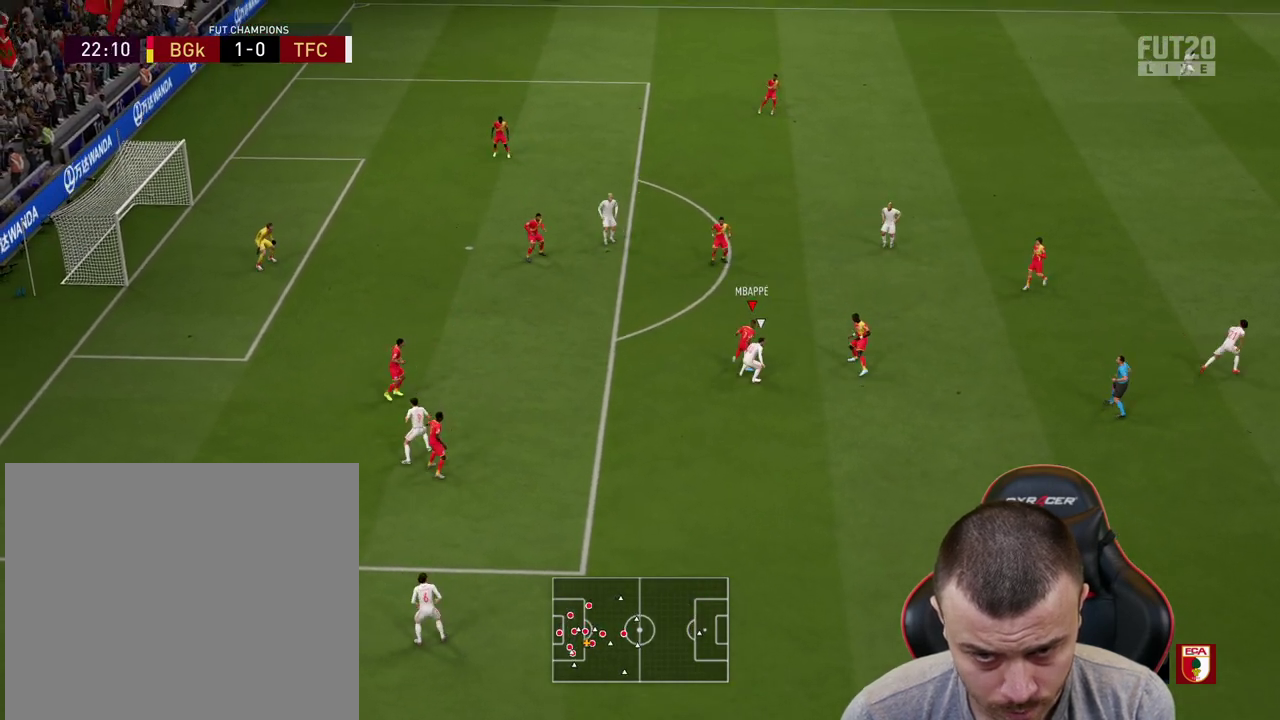
{"buttons": [], "left_stick": "up-right", "right_stick": "center", "events": []}
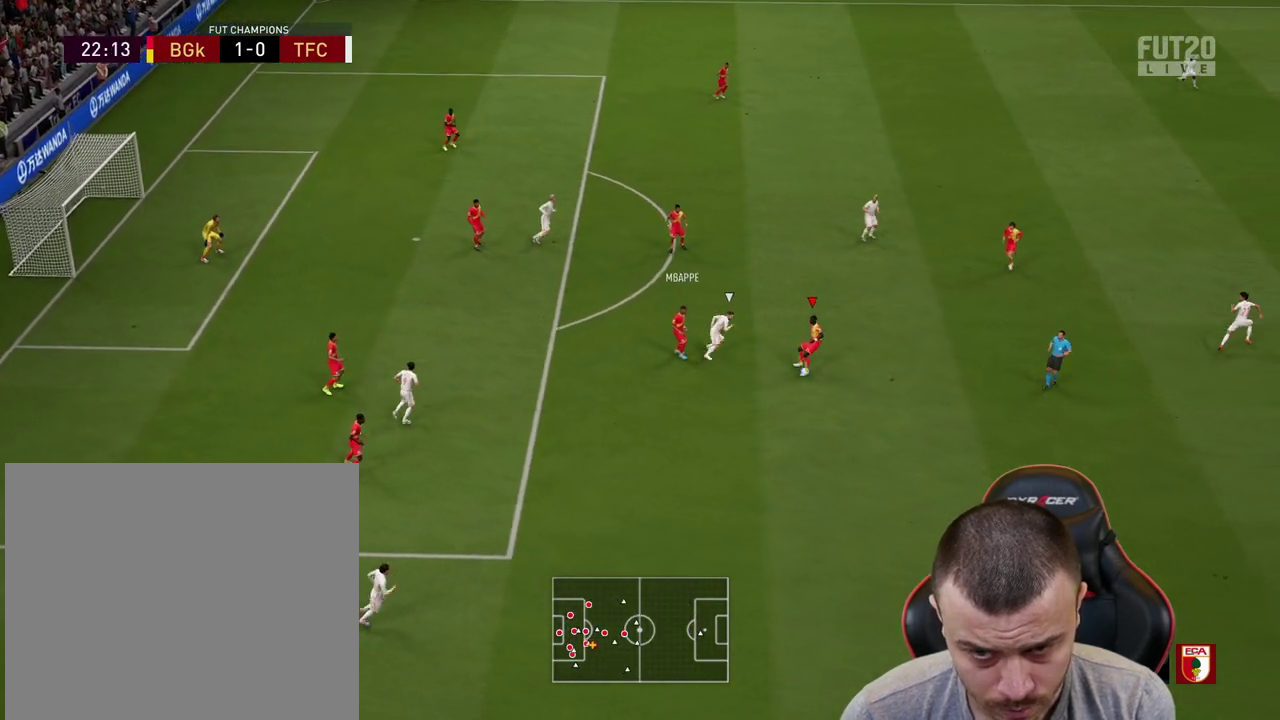
{"buttons": [], "left_stick": "up-right", "right_stick": "center", "events": [[300, "TRIANGLE", "down"], [350, "TRIANGLE", "up"]]}